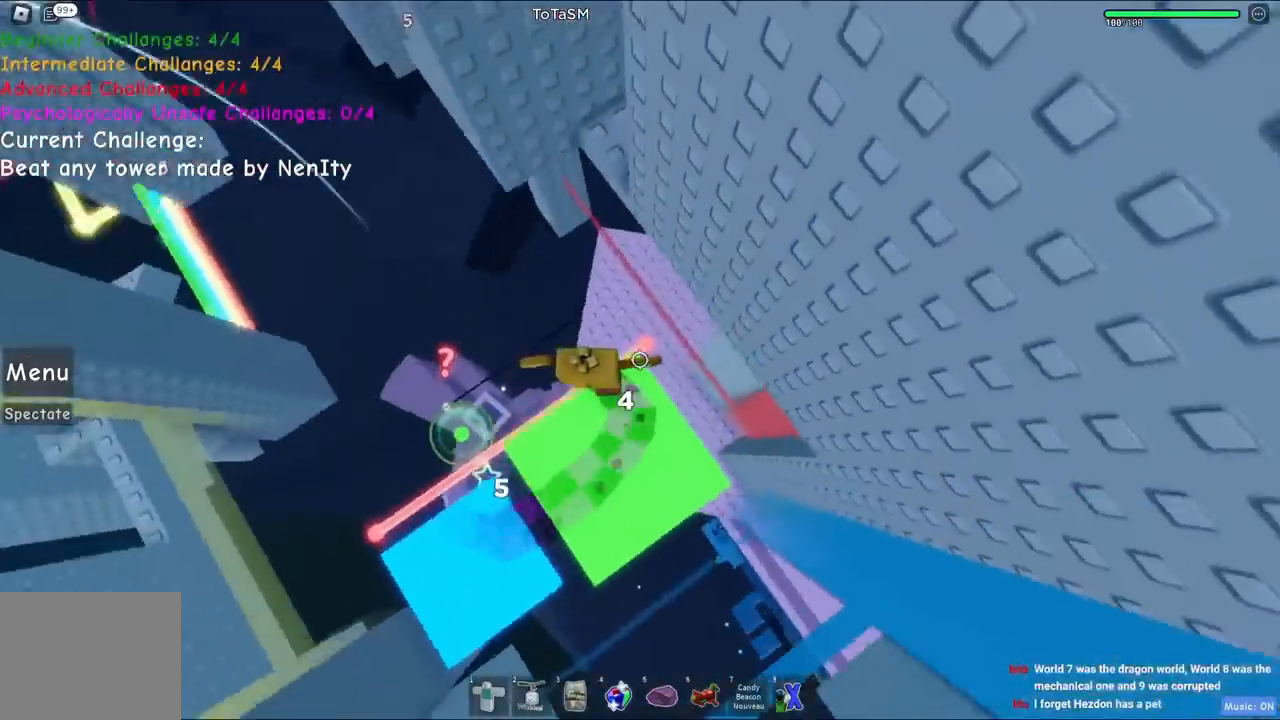
Gameplay with keyboard; each line is a JSON object with the keys held at the frame after it. "events" lists presses ("down") and releases ("up") of "a", "ctrl", "d", "e", "q", "s", "shift", "space" and "w" between this image and that frame as [ms after this image, input, new state], when the widget could be followed in between. No other keys are recorded. Mouse input is not recorded.
{"keys": ["a"], "events": [[67, "a", "up"], [117, "space", "up"], [217, "a", "down"], [484, "w", "up"]]}
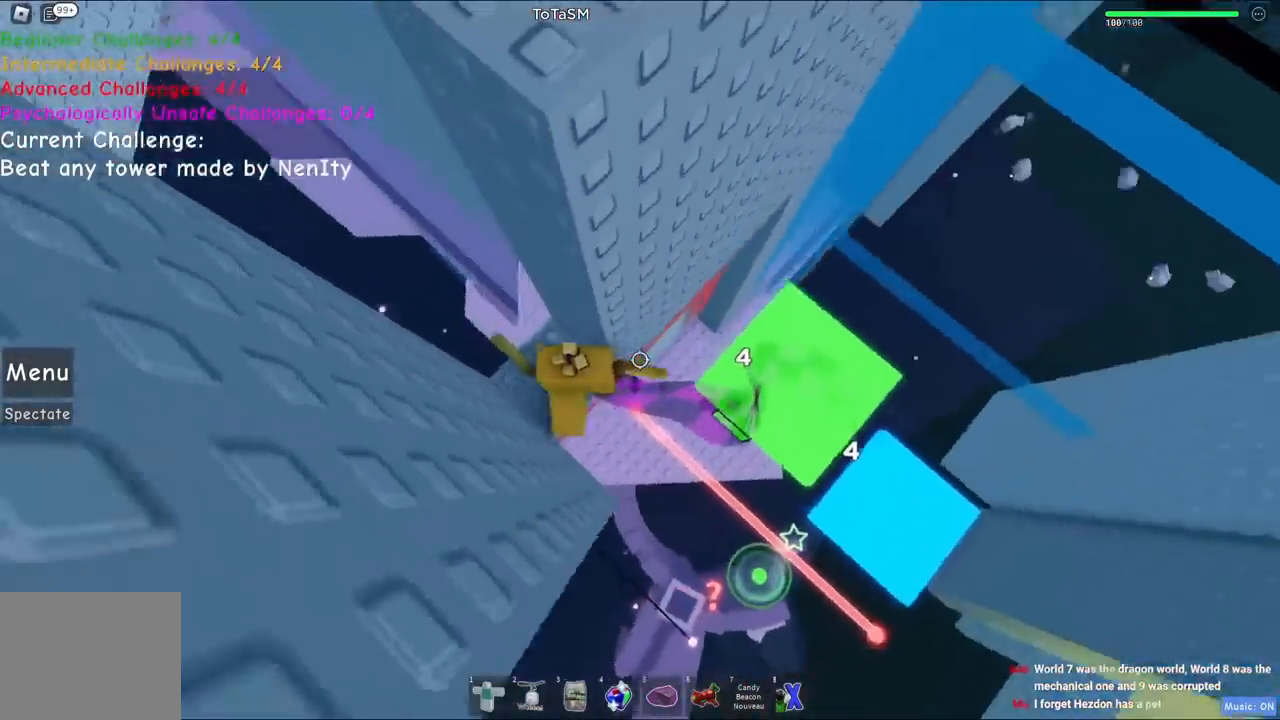
{"keys": [], "events": [[67, "a", "up"]]}
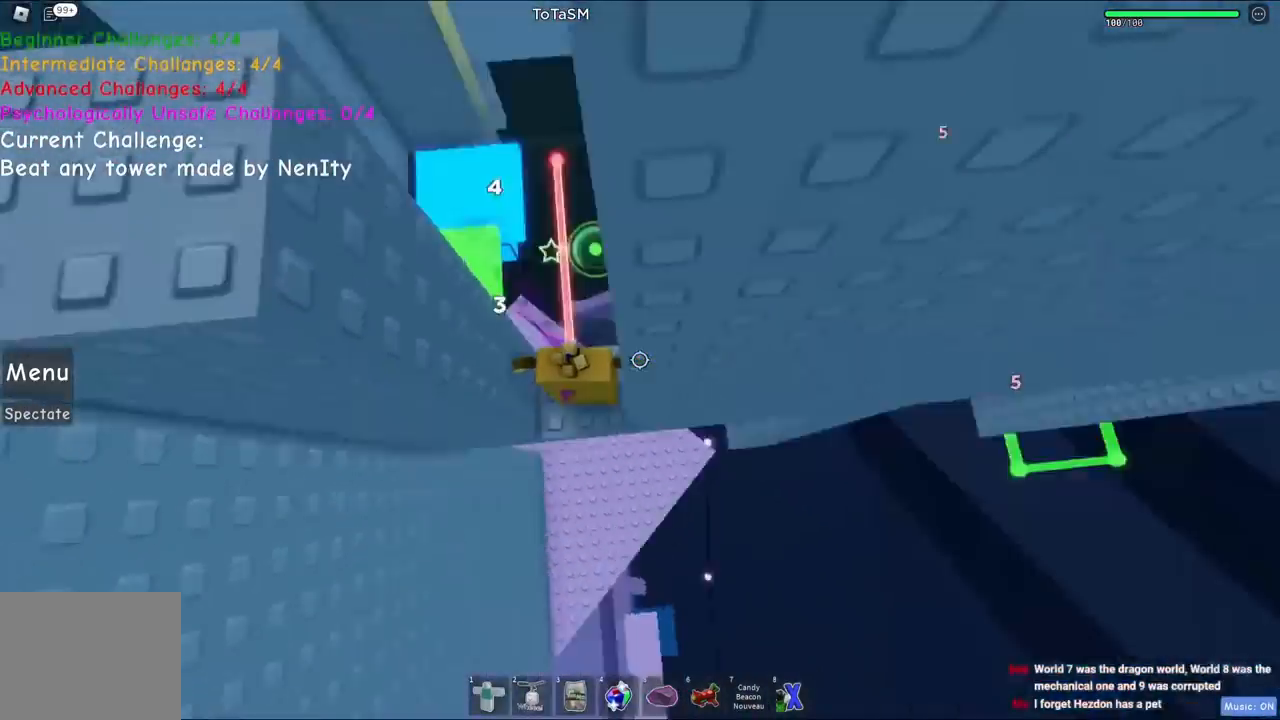
{"keys": [], "events": [[84, "w", "down"], [267, "w", "up"]]}
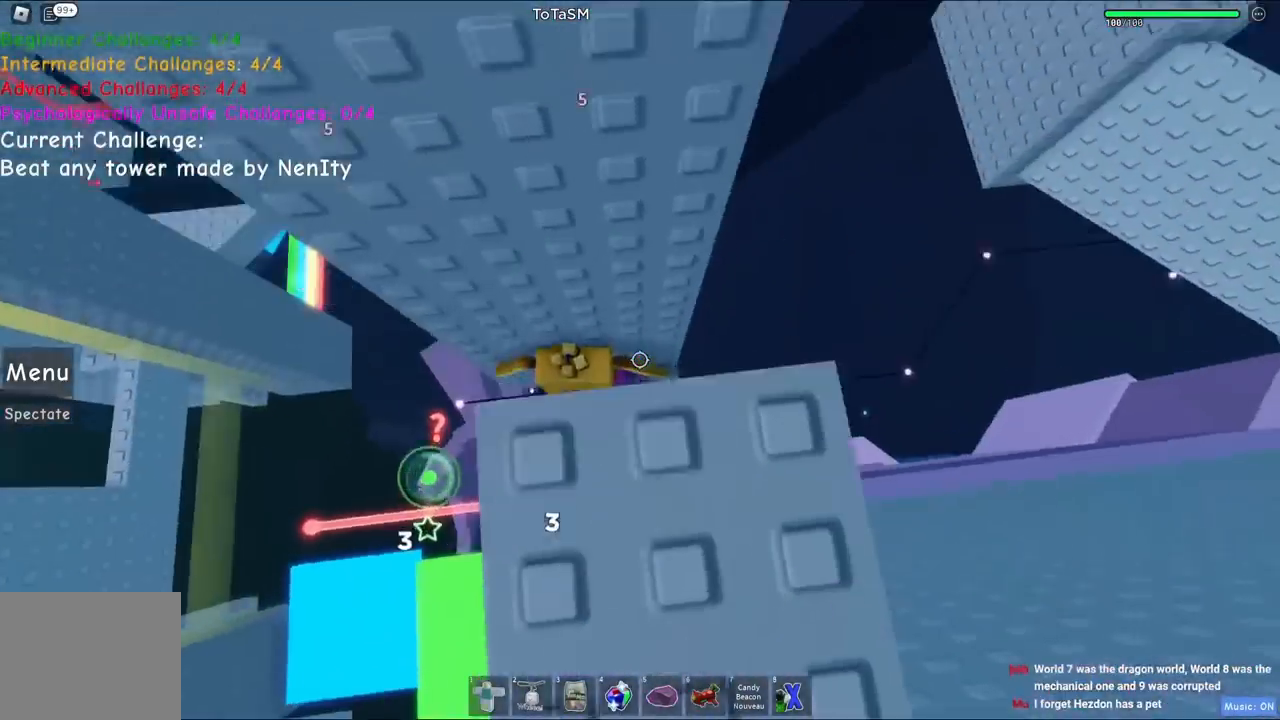
{"keys": [], "events": []}
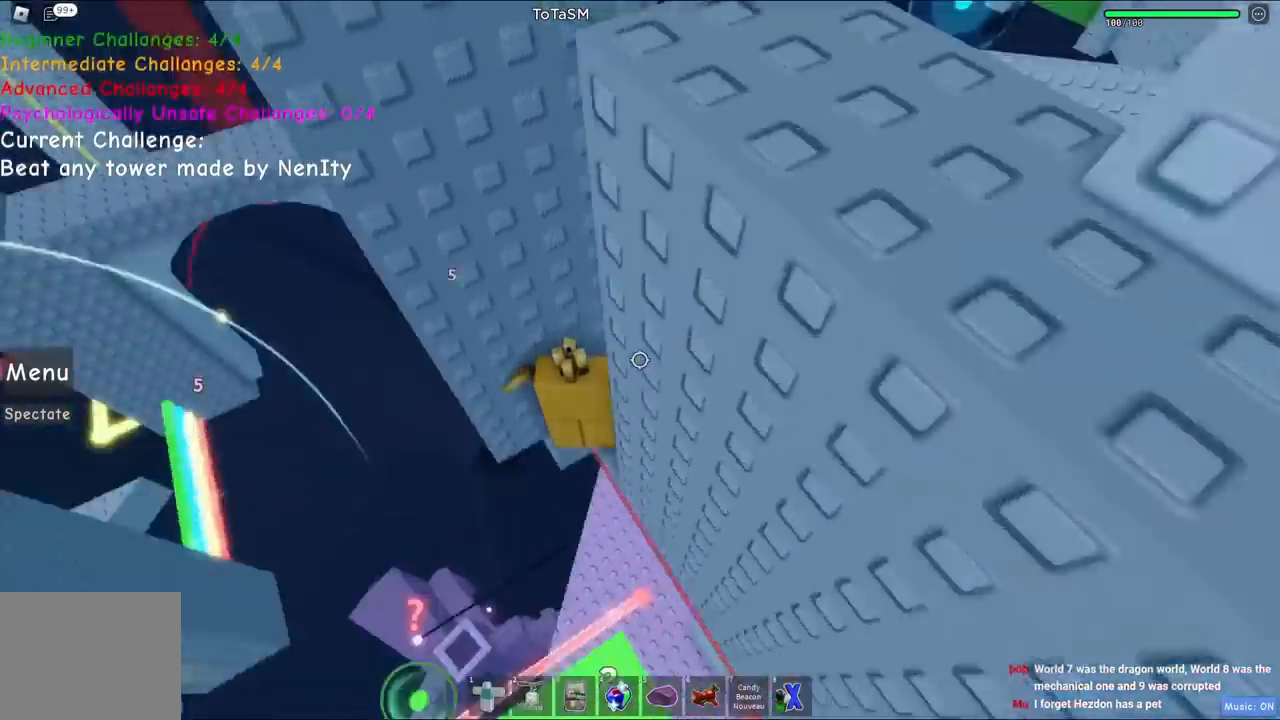
{"keys": ["a"], "events": [[50, "a", "down"], [184, "space", "down"], [334, "space", "up"]]}
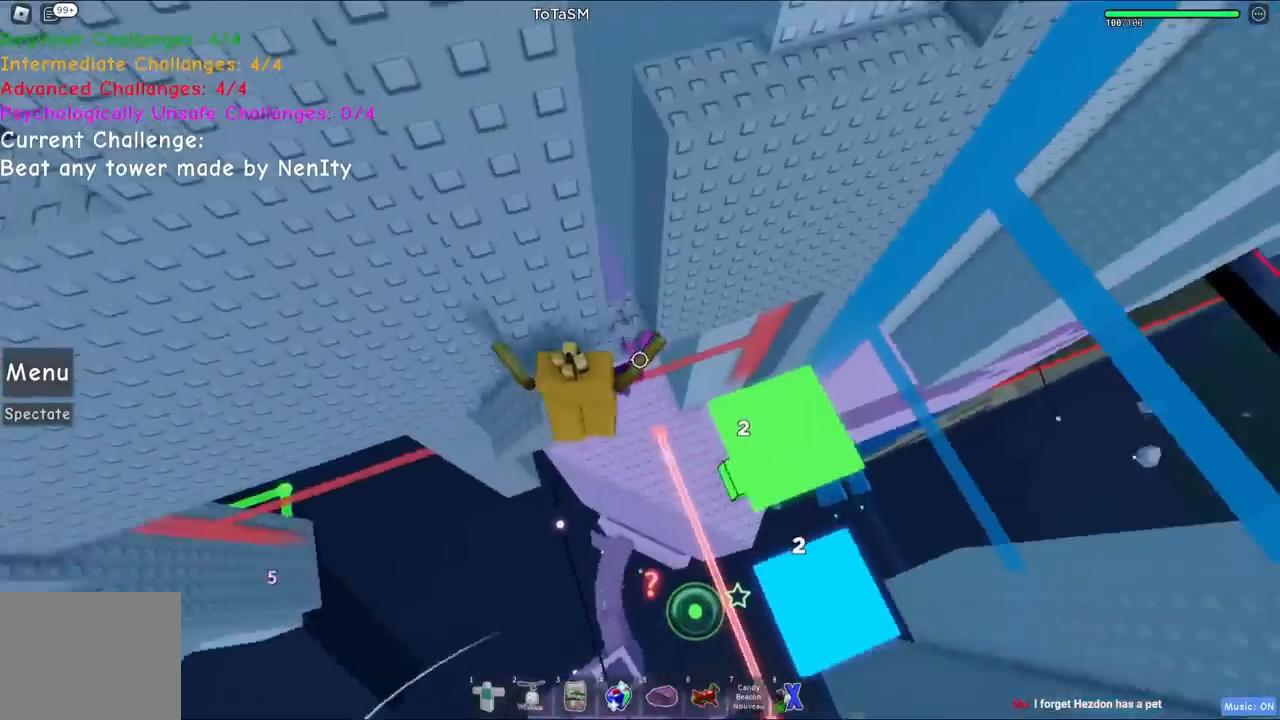
{"keys": ["space"], "events": [[250, "a", "up"], [467, "space", "down"]]}
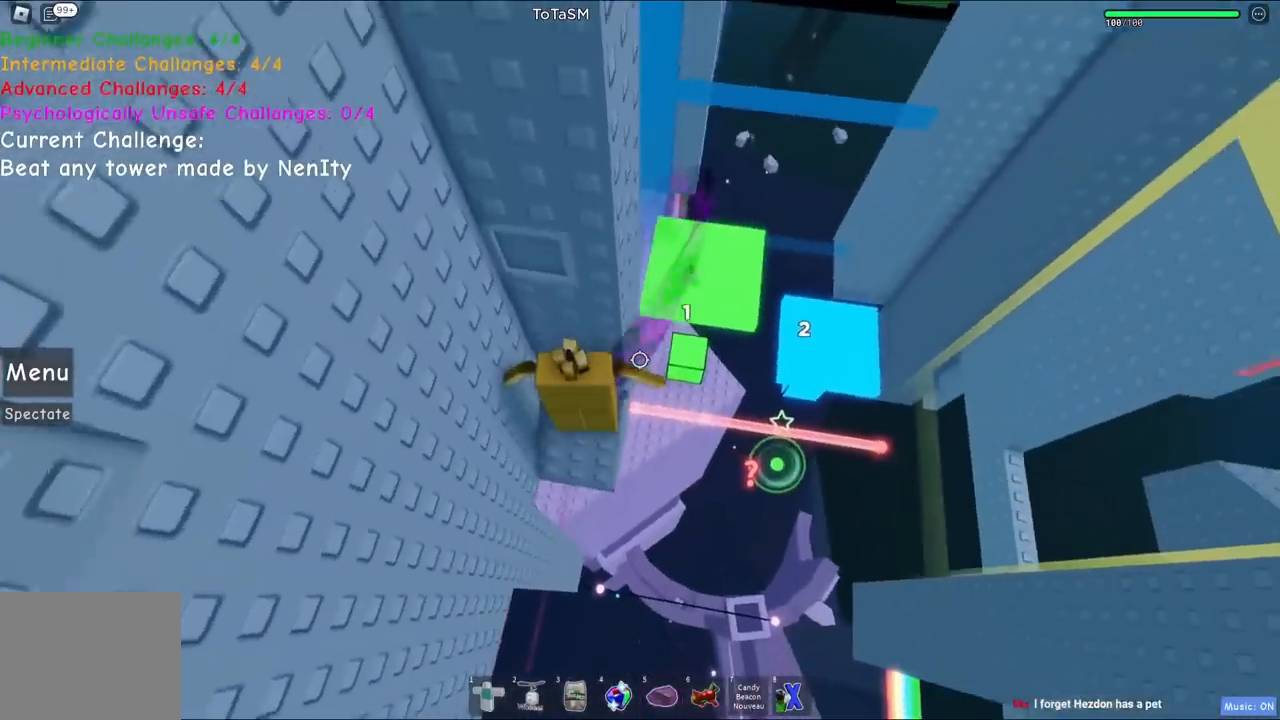
{"keys": ["shift", "w"], "events": [[117, "space", "up"], [117, "w", "down"], [134, "a", "down"], [367, "a", "up"], [434, "shift", "down"]]}
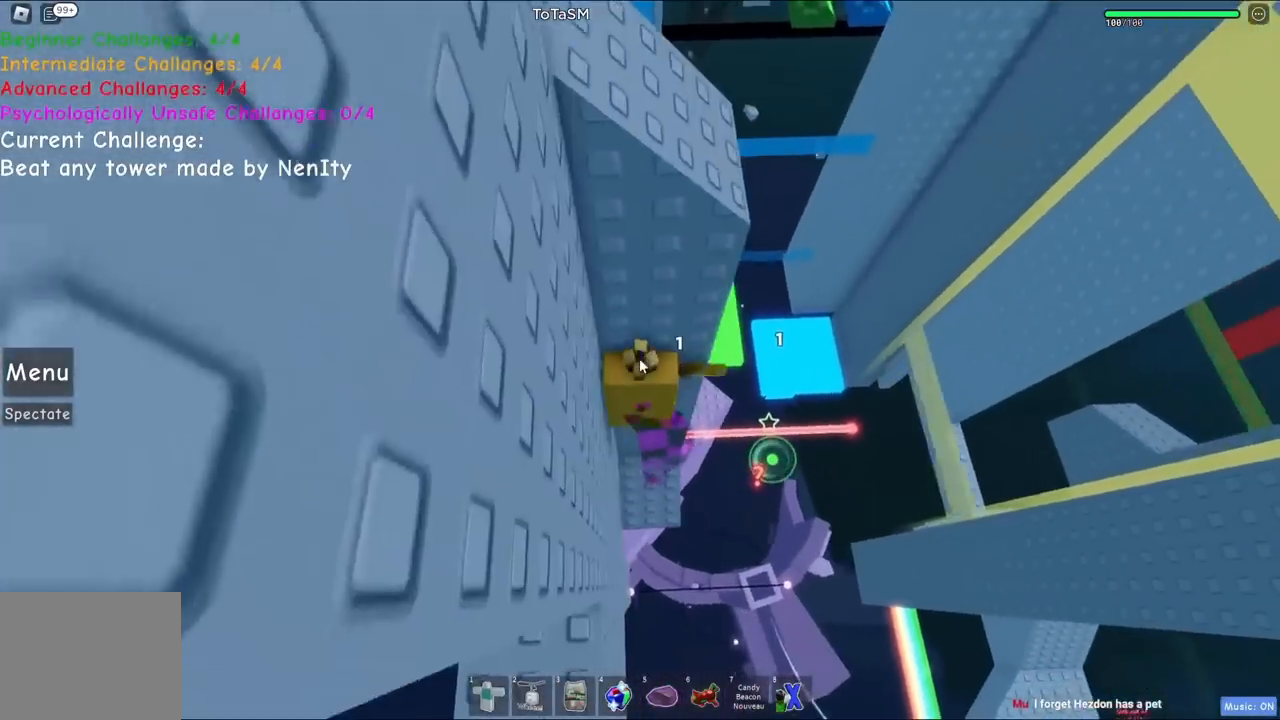
{"keys": ["a"], "events": [[50, "shift", "up"], [50, "w", "up"], [217, "shift", "down"], [234, "a", "down"], [300, "space", "down"], [434, "shift", "up"], [450, "space", "up"]]}
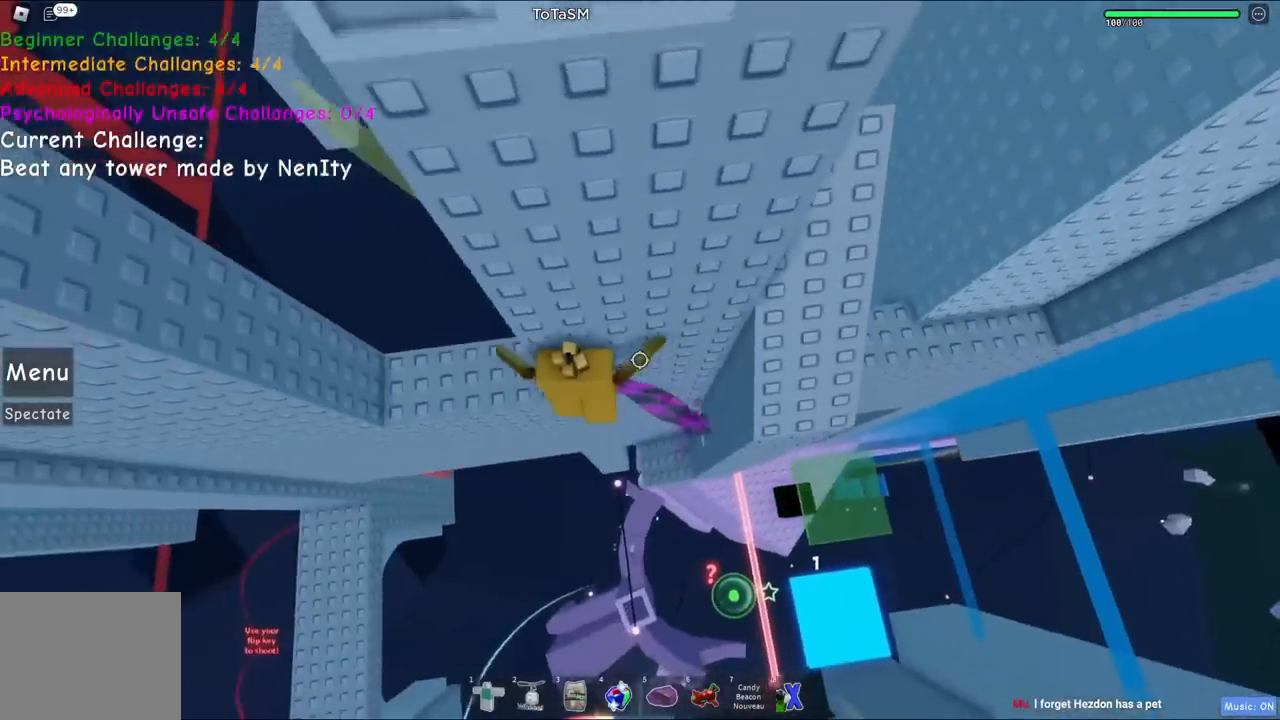
{"keys": [], "events": [[234, "w", "down"], [300, "a", "up"], [350, "w", "up"]]}
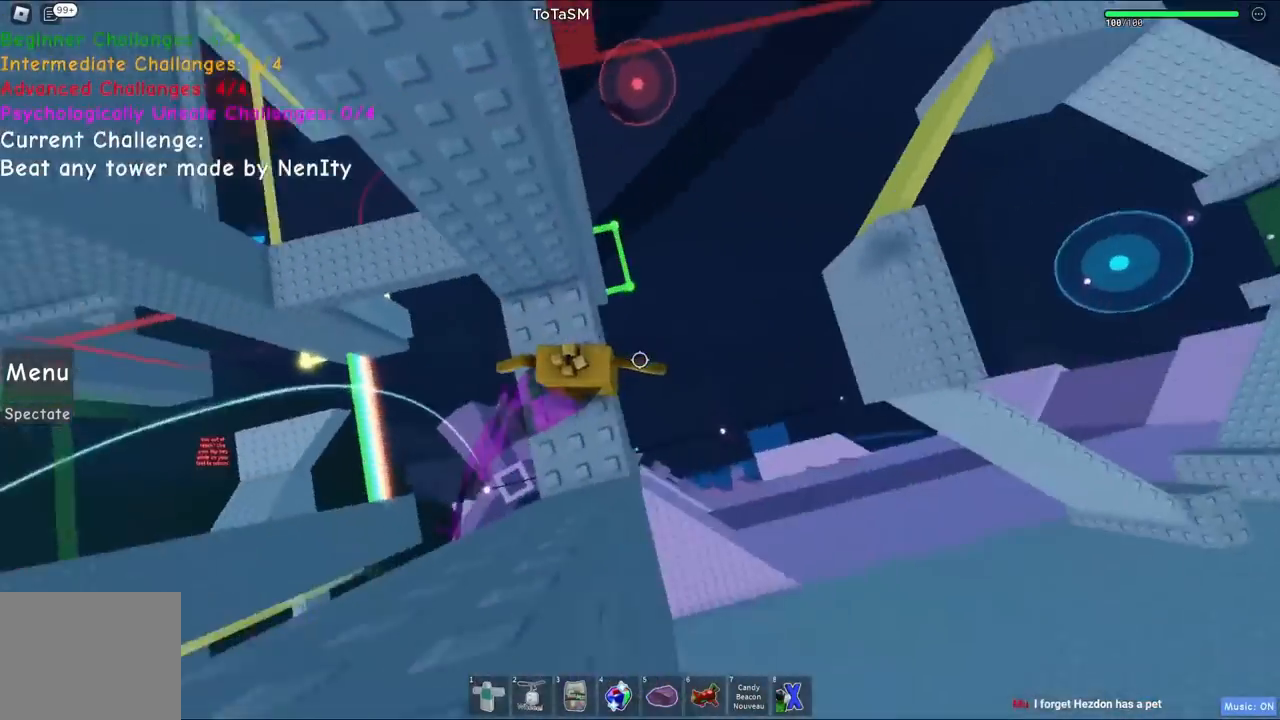
{"keys": ["a"], "events": [[17, "s", "down"], [67, "w", "down"], [84, "s", "up"], [84, "space", "down"], [150, "space", "up"], [284, "w", "up"], [434, "a", "down"]]}
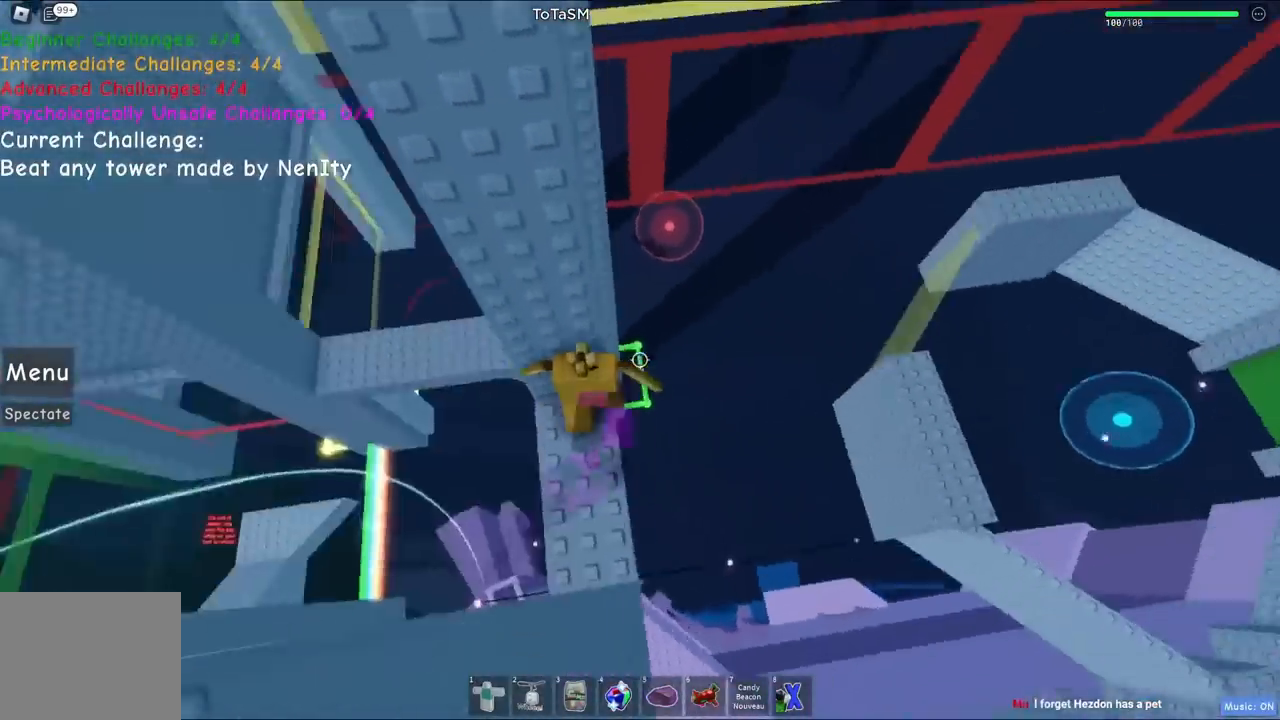
{"keys": ["d"], "events": [[17, "a", "up"], [484, "d", "down"]]}
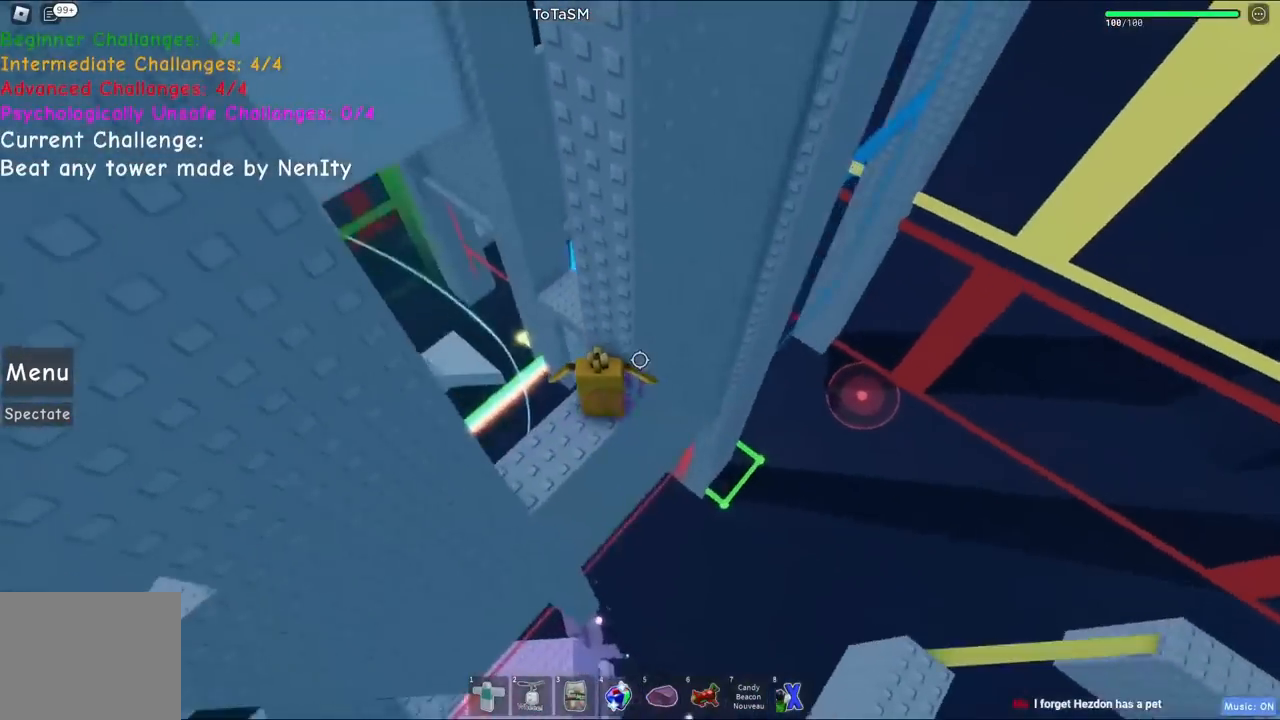
{"keys": [], "events": [[100, "d", "up"], [334, "a", "down"], [367, "w", "down"], [450, "w", "up"], [467, "a", "up"]]}
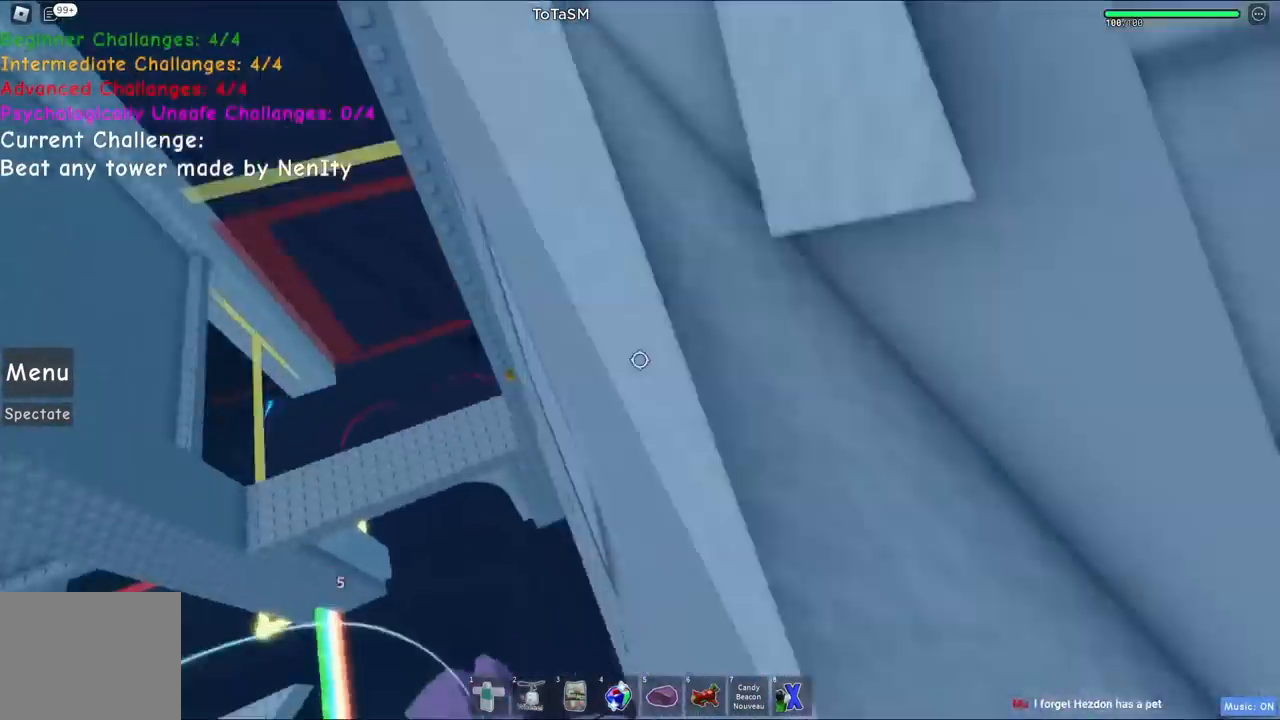
{"keys": [], "events": []}
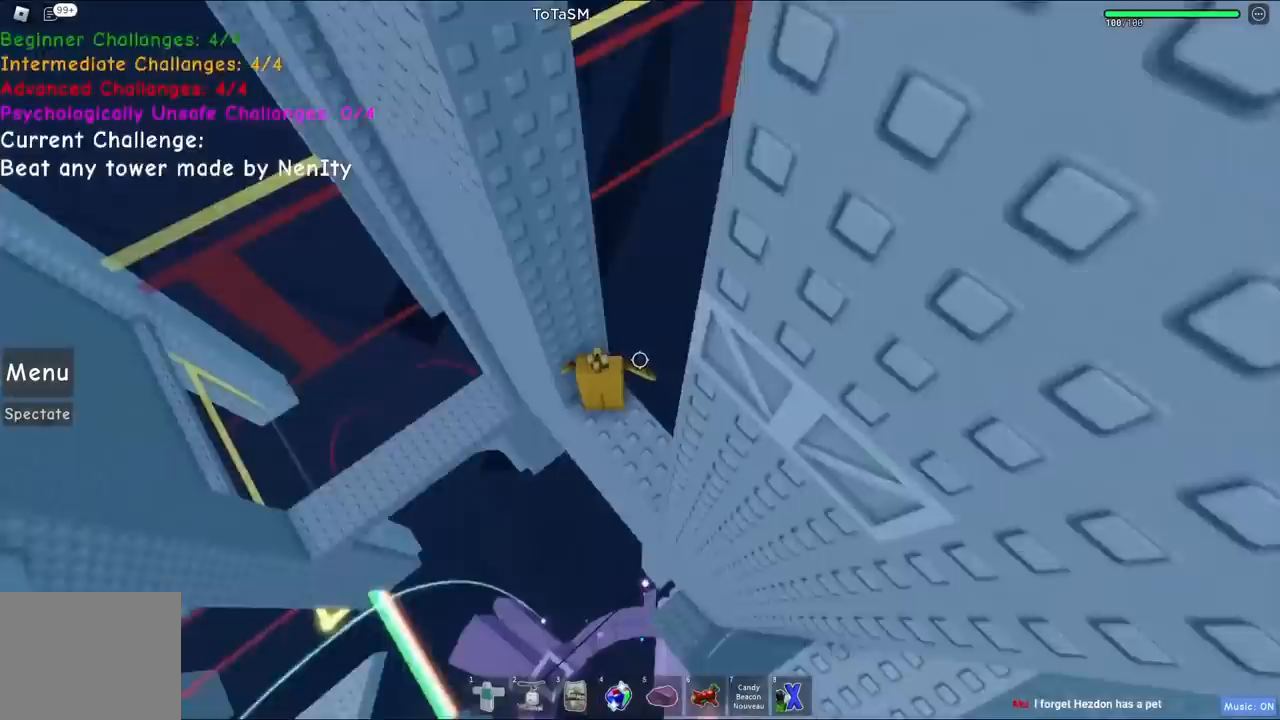
{"keys": ["d", "w"], "events": [[350, "d", "down"], [400, "w", "down"]]}
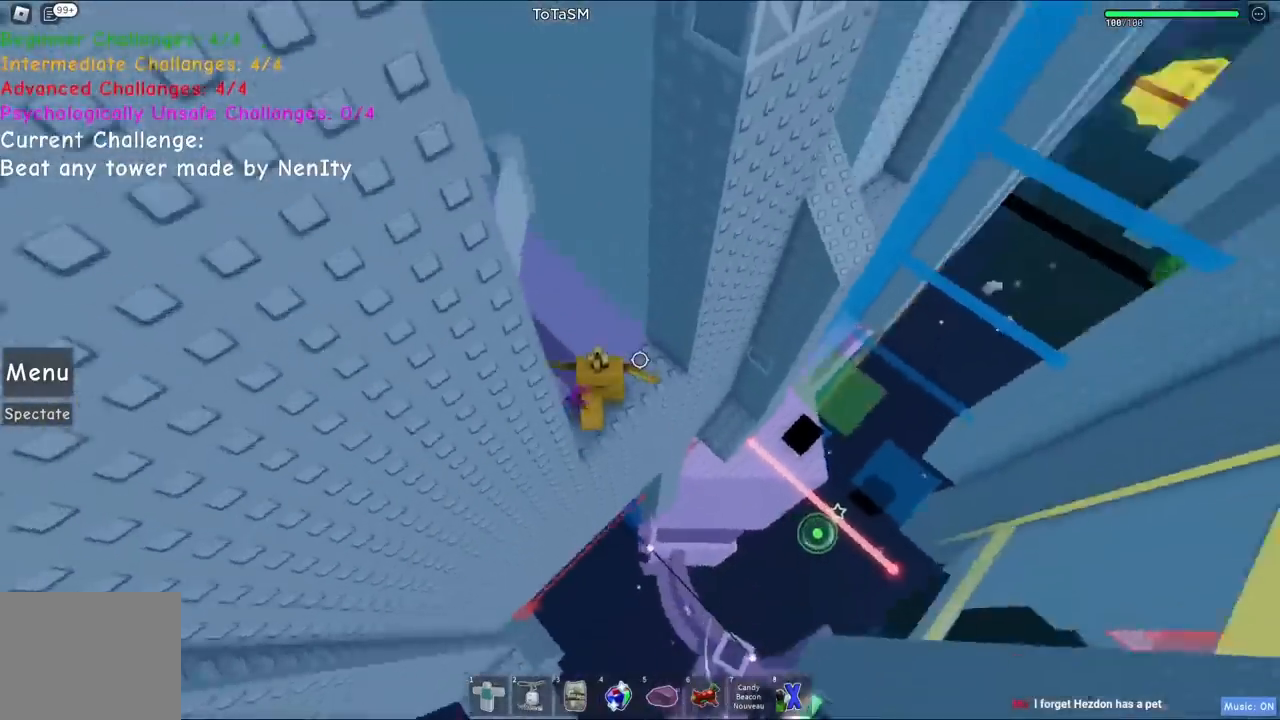
{"keys": ["d"], "events": [[234, "d", "up"], [250, "w", "up"], [400, "d", "down"]]}
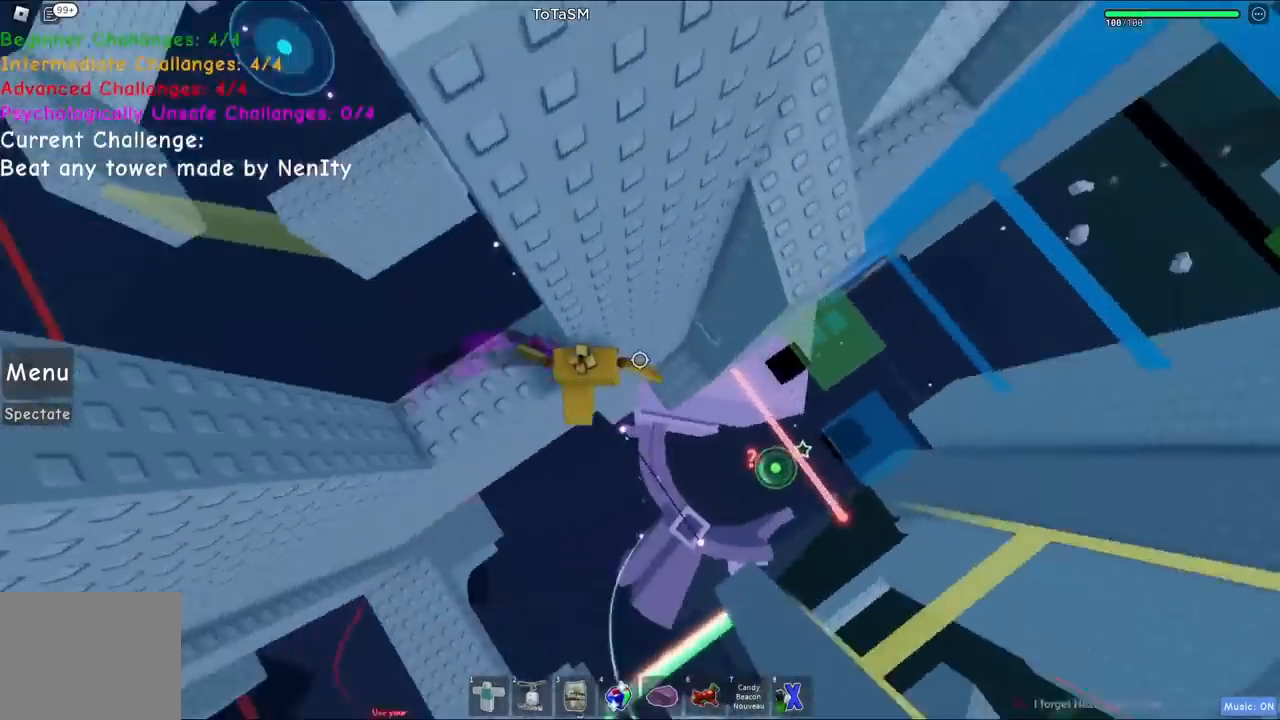
{"keys": ["w"], "events": [[17, "space", "down"], [217, "space", "up"], [350, "w", "down"], [500, "d", "up"]]}
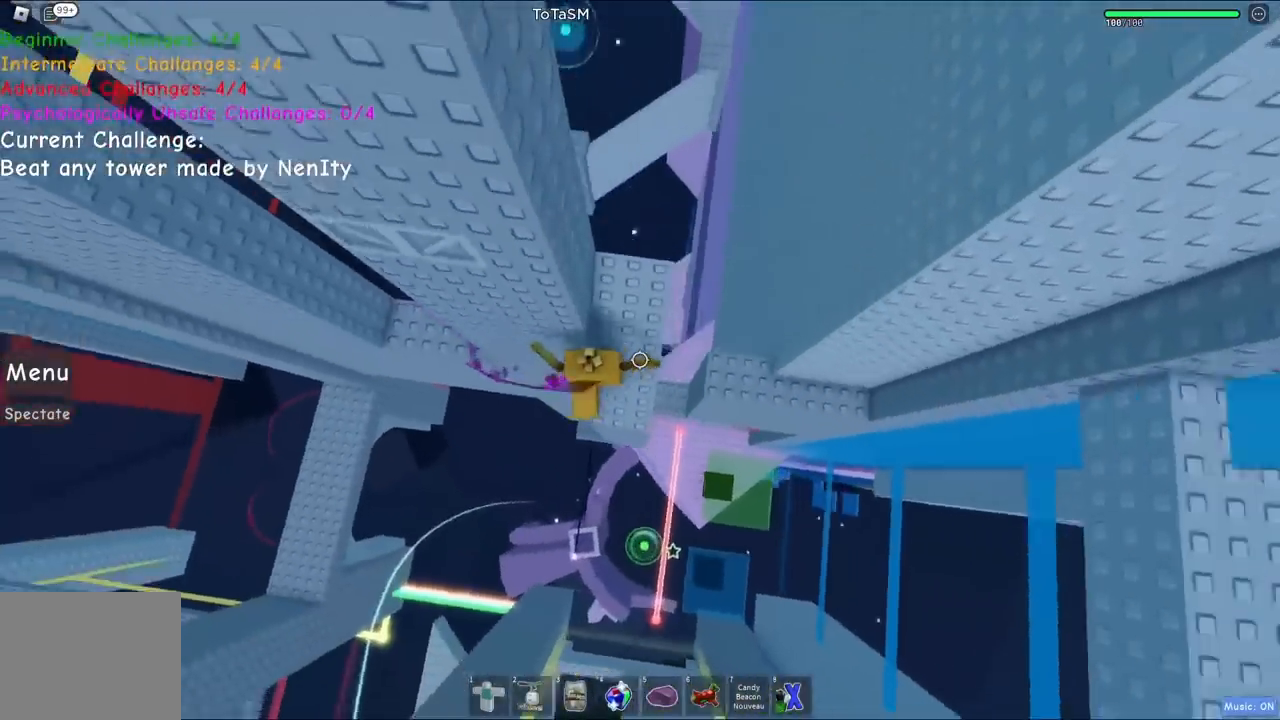
{"keys": ["w"], "events": [[17, "w", "up"], [100, "a", "down"], [184, "space", "down"], [267, "w", "down"], [334, "space", "up"], [450, "a", "up"]]}
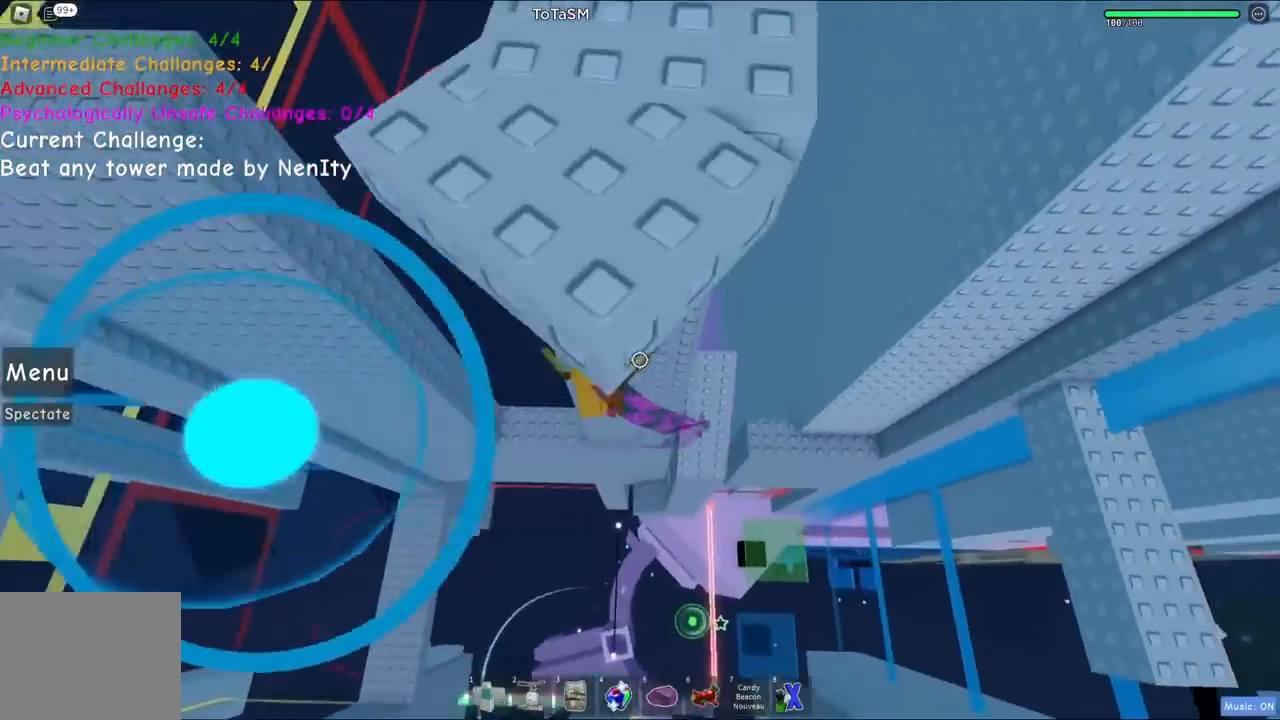
{"keys": ["a"], "events": [[350, "w", "up"], [500, "a", "down"]]}
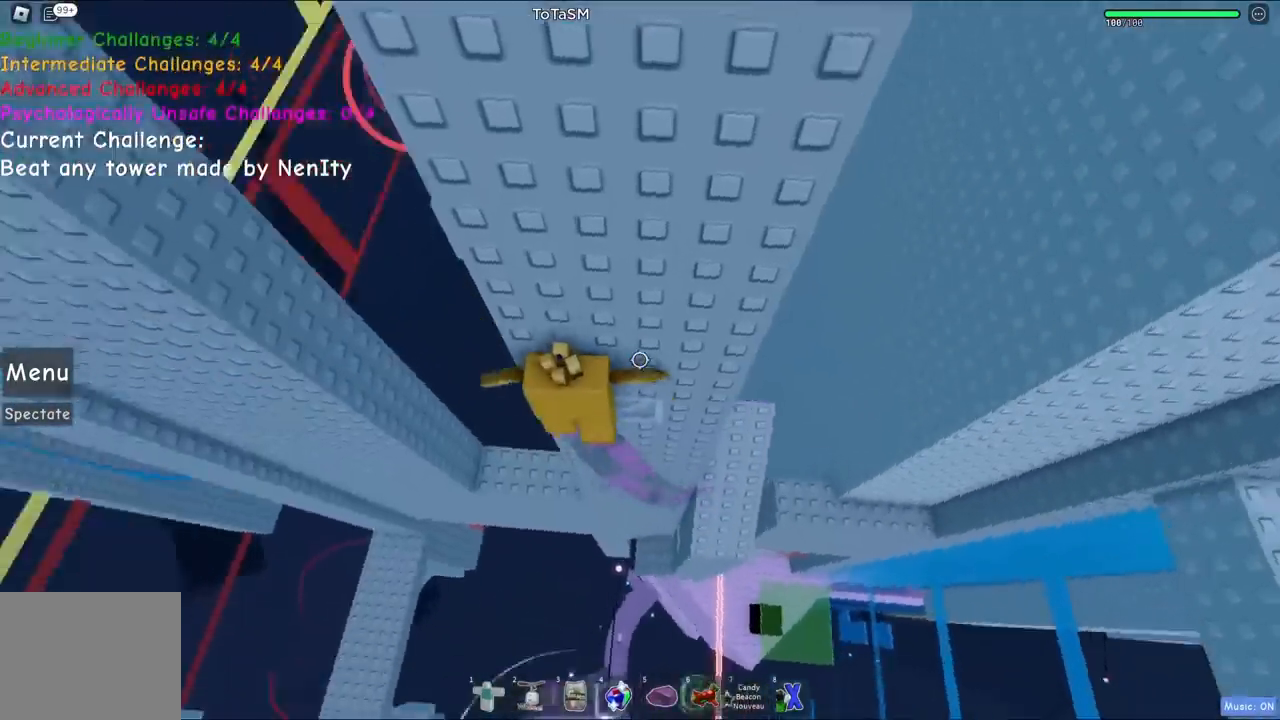
{"keys": ["w"], "events": [[17, "w", "down"], [100, "space", "down"], [234, "space", "up"], [300, "a", "up"], [317, "w", "up"], [500, "w", "down"]]}
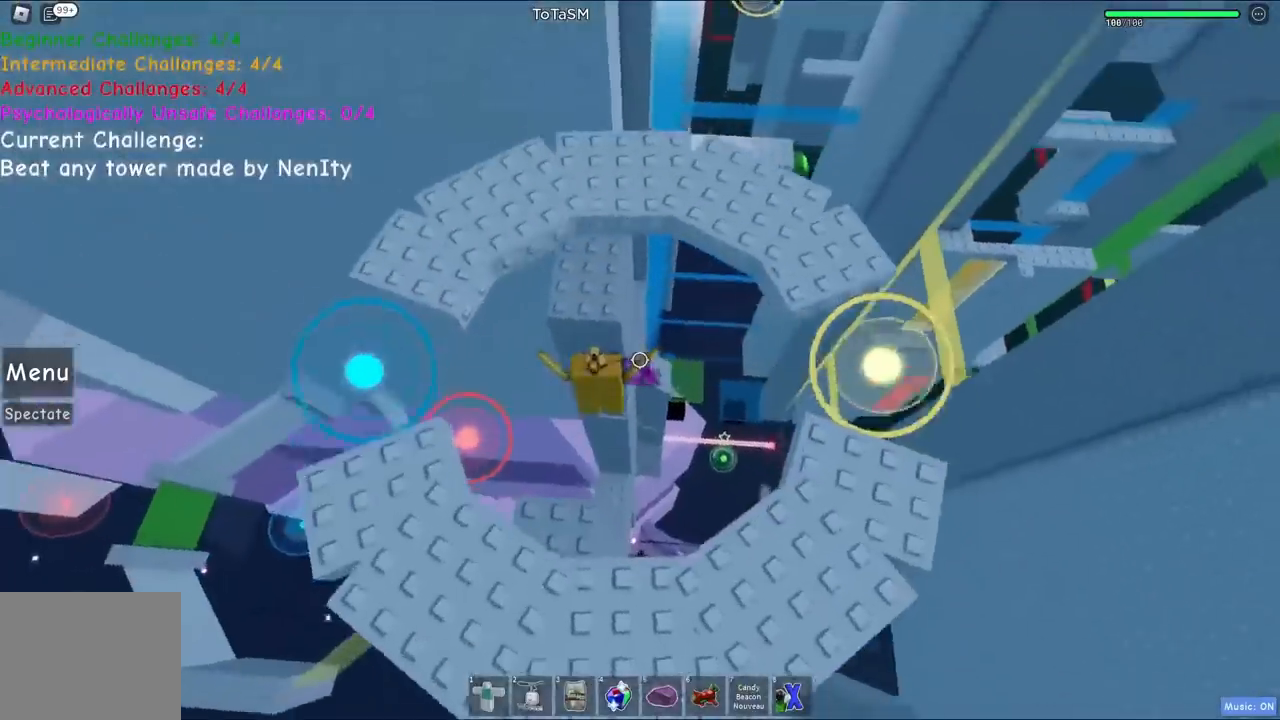
{"keys": ["a", "w"], "events": [[284, "w", "up"], [434, "a", "down"], [450, "w", "down"]]}
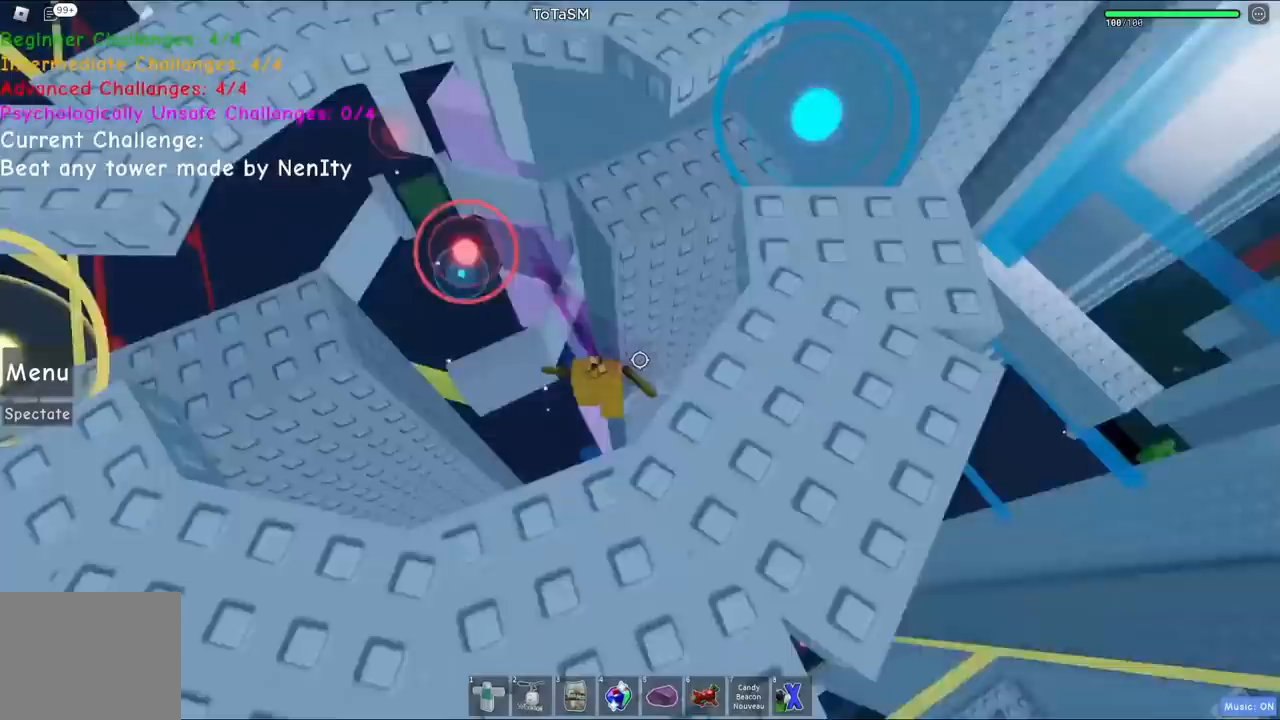
{"keys": [], "events": [[17, "space", "down"], [184, "space", "up"], [284, "a", "up"], [467, "w", "up"]]}
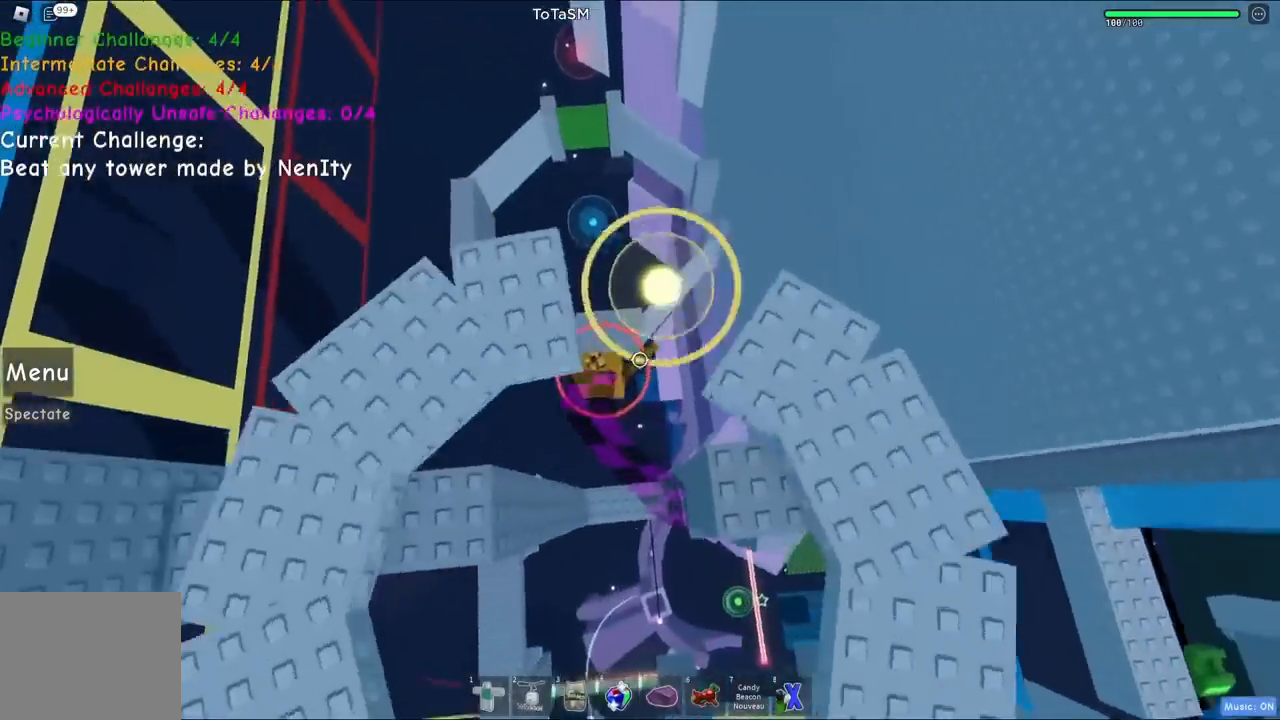
{"keys": [], "events": []}
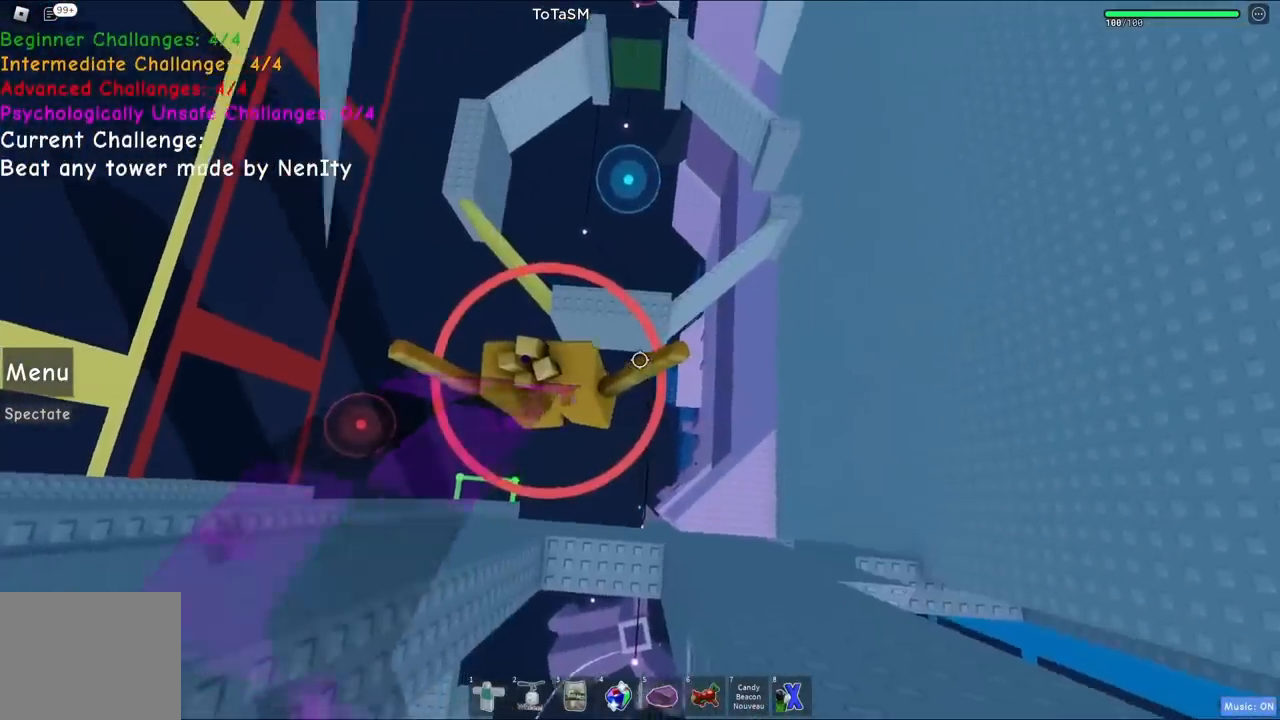
{"keys": [], "events": [[100, "space", "down"], [234, "space", "up"]]}
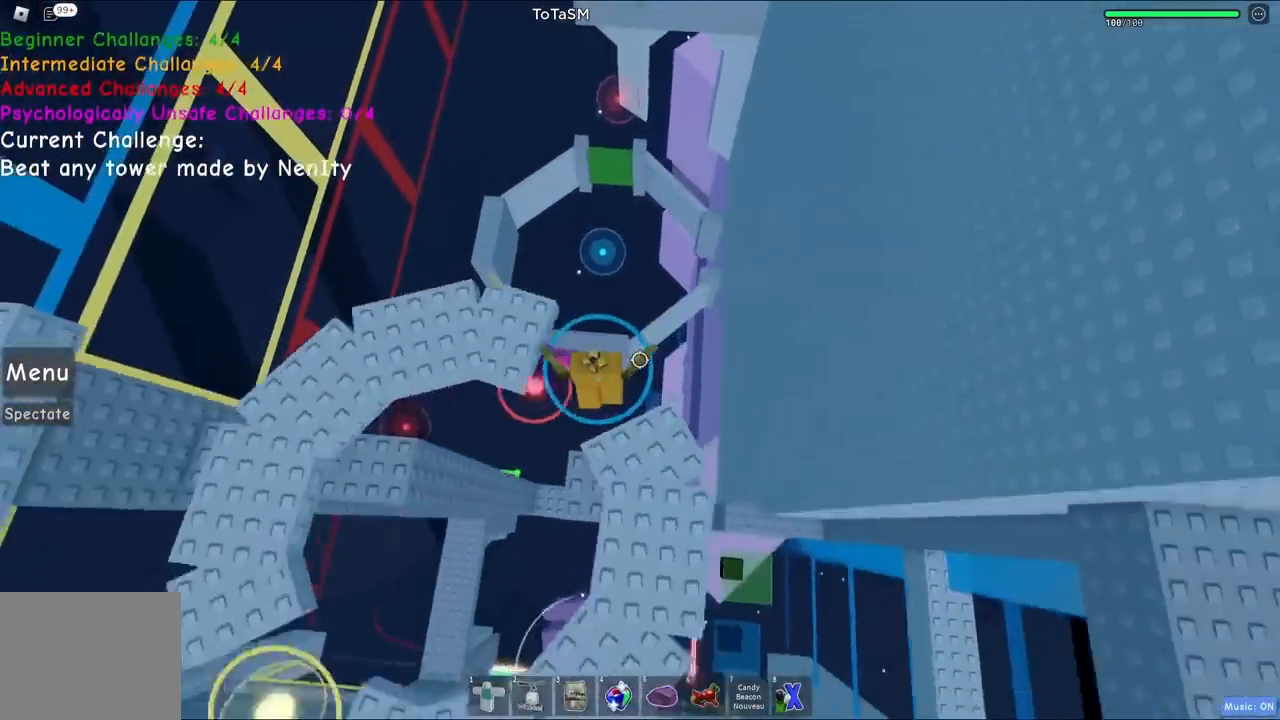
{"keys": [], "events": []}
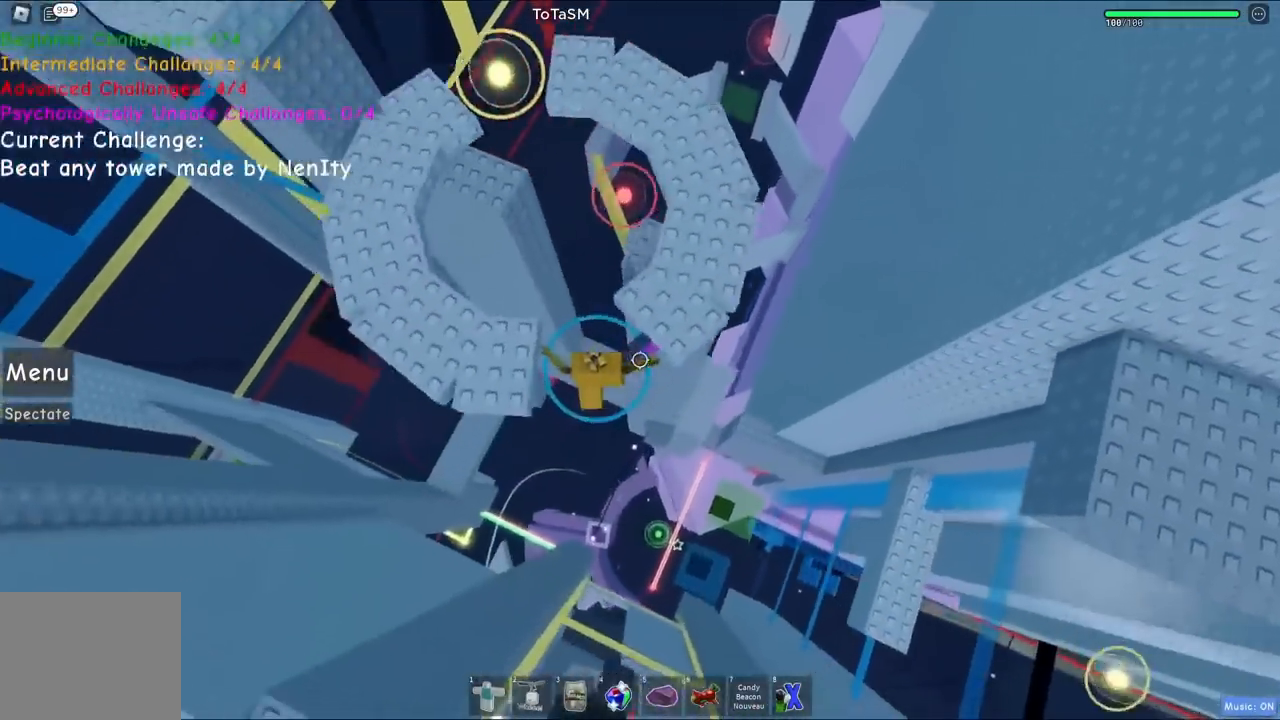
{"keys": [], "events": [[134, "space", "down"], [234, "w", "down"], [300, "space", "up"], [434, "w", "up"]]}
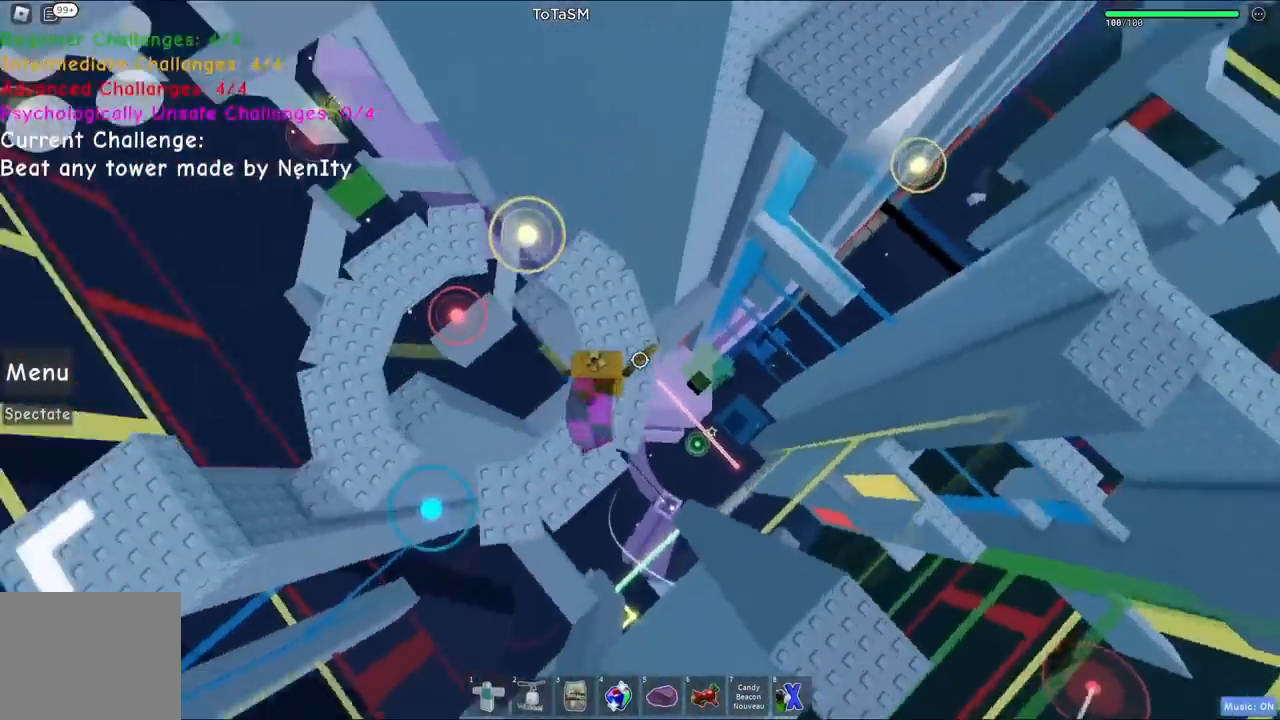
{"keys": [], "events": []}
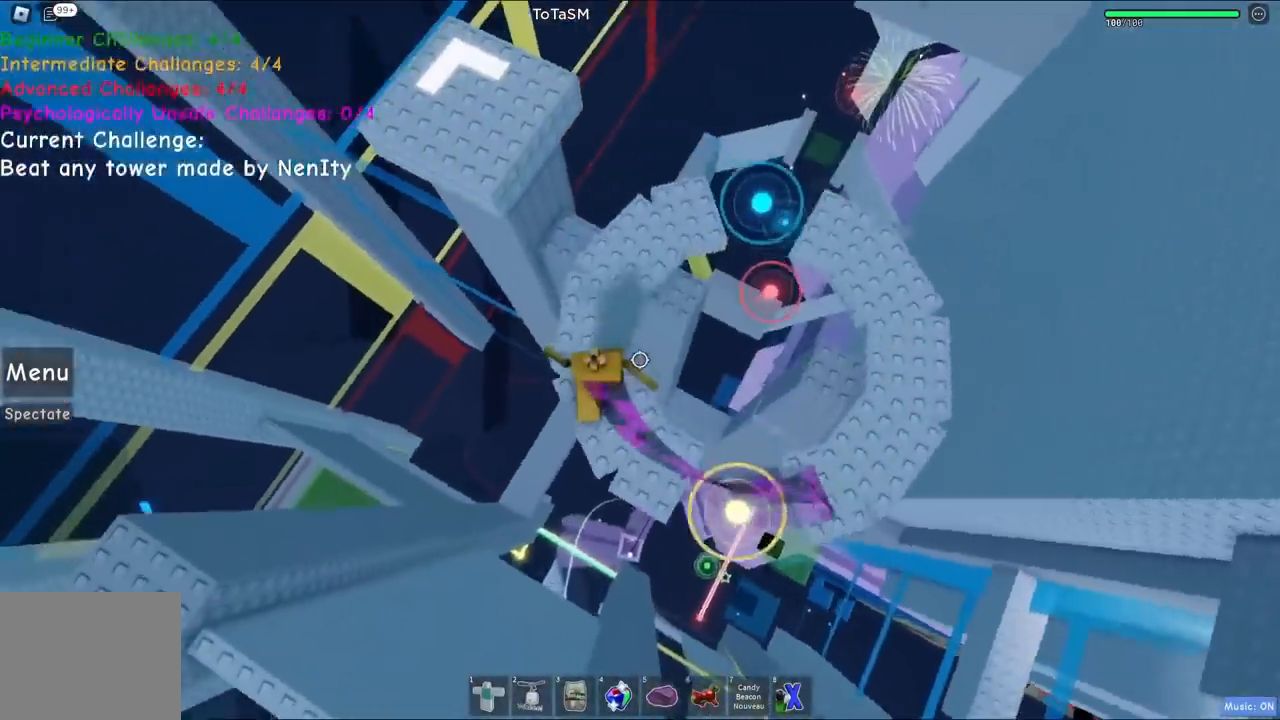
{"keys": ["w"], "events": [[50, "w", "down"], [117, "space", "down"], [267, "space", "up"], [334, "ctrl", "down"], [417, "ctrl", "up"]]}
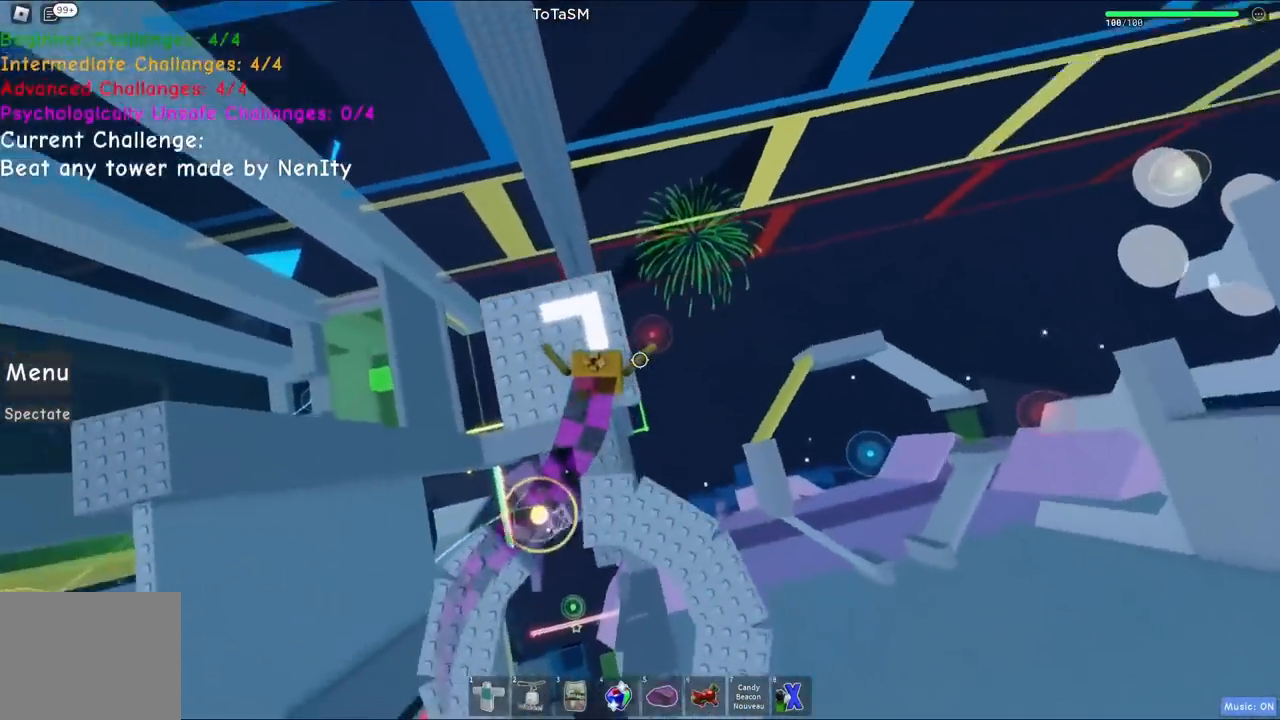
{"keys": ["space", "w"], "events": [[17, "a", "down"], [67, "a", "up"], [367, "space", "down"]]}
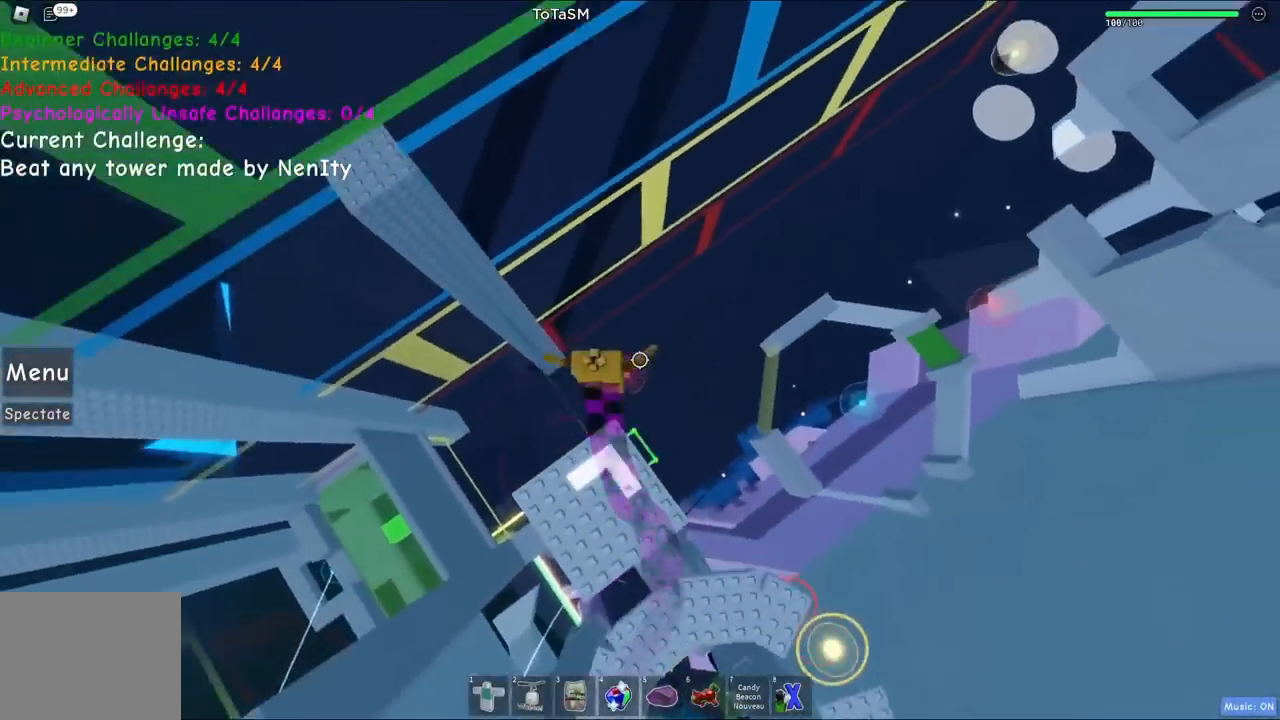
{"keys": ["space", "w"], "events": [[17, "space", "up"], [134, "w", "up"], [184, "d", "down"], [300, "w", "down"], [500, "d", "up"], [500, "space", "down"]]}
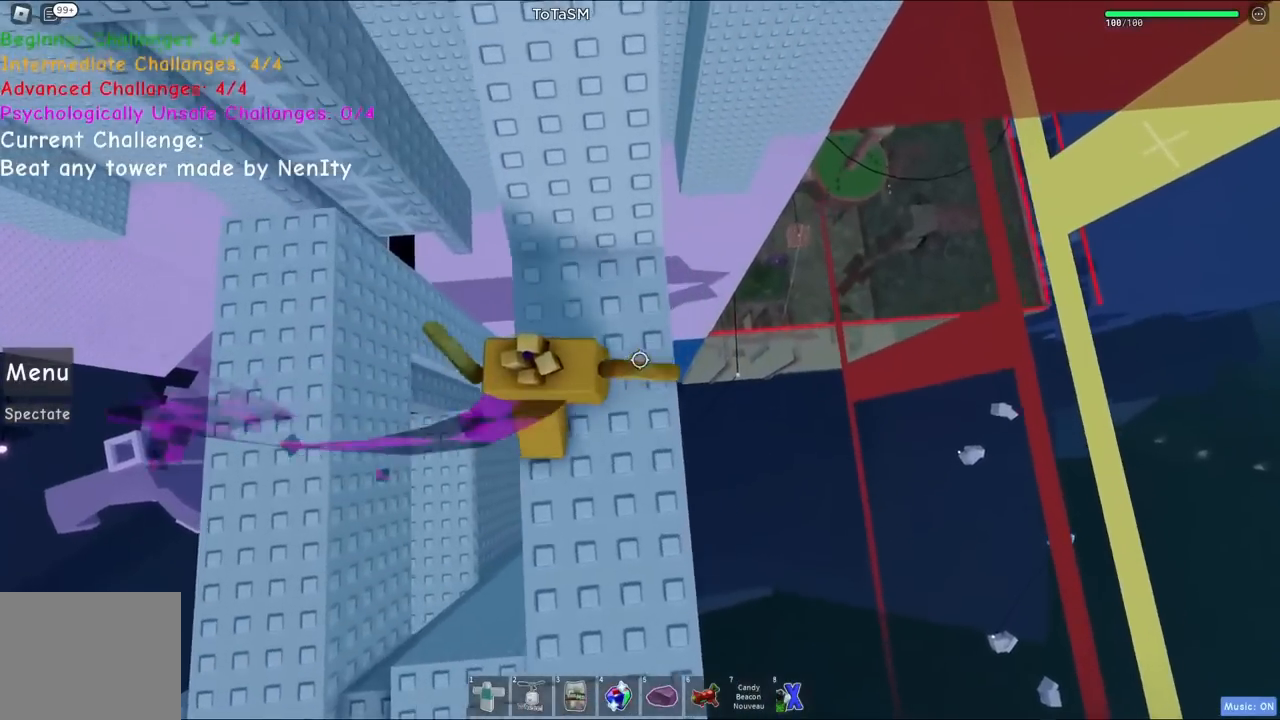
{"keys": [], "events": [[184, "space", "up"], [300, "w", "up"]]}